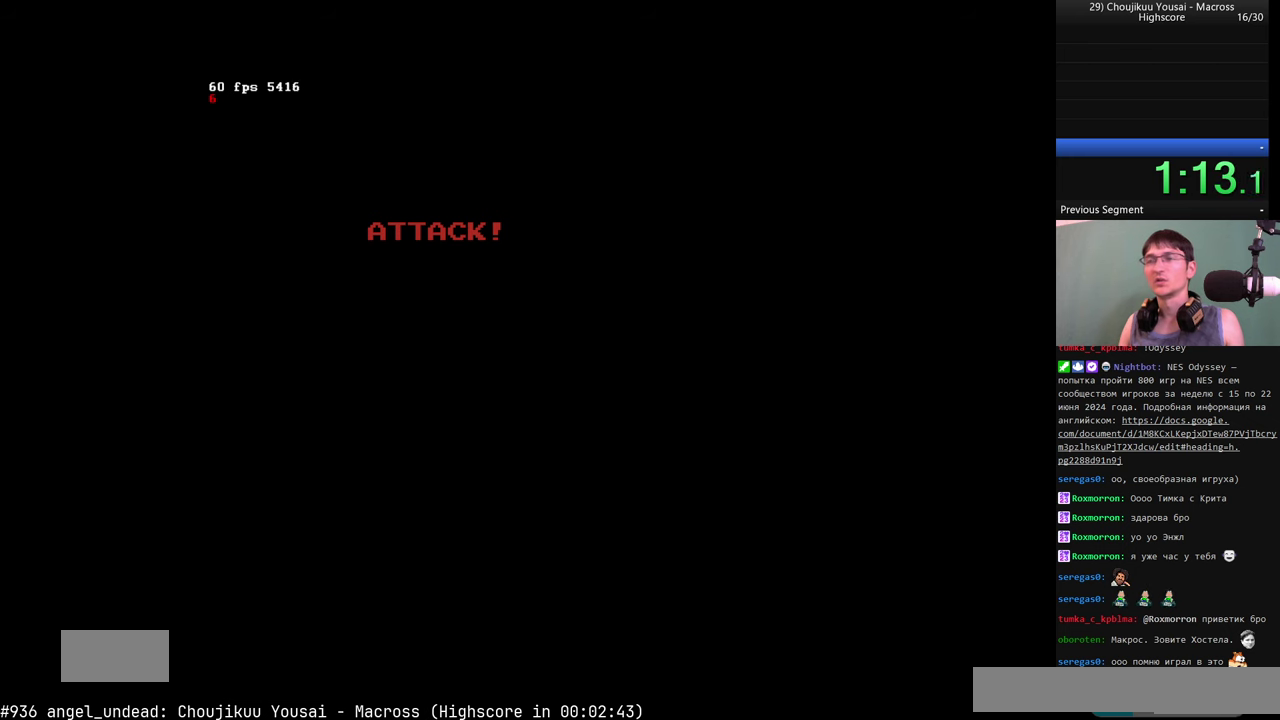
Gameplay with a controller (Nintendo layout); each line is a JSON object with the inputs held at the frame after it. "events" lists button and stick changes between this image and that frame as [ms after this image, input, new state], when the widget could be followed in between. Not read: L3 R3.
{"buttons": [], "events": [[50, "B", "down"], [184, "B", "up"], [234, "B", "down"], [284, "B", "up"], [367, "B", "down"], [467, "B", "up"]]}
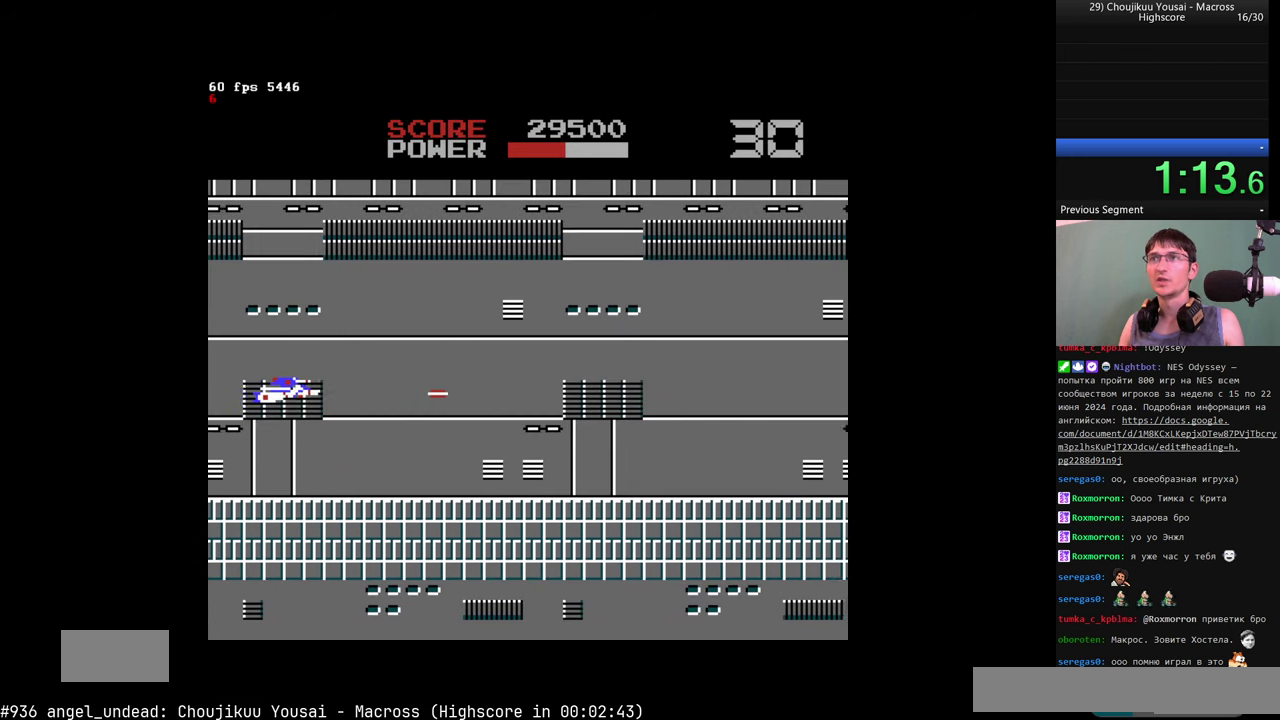
{"buttons": ["B"], "events": [[50, "B", "down"], [117, "B", "up"], [200, "B", "down"], [250, "B", "up"], [350, "B", "down"]]}
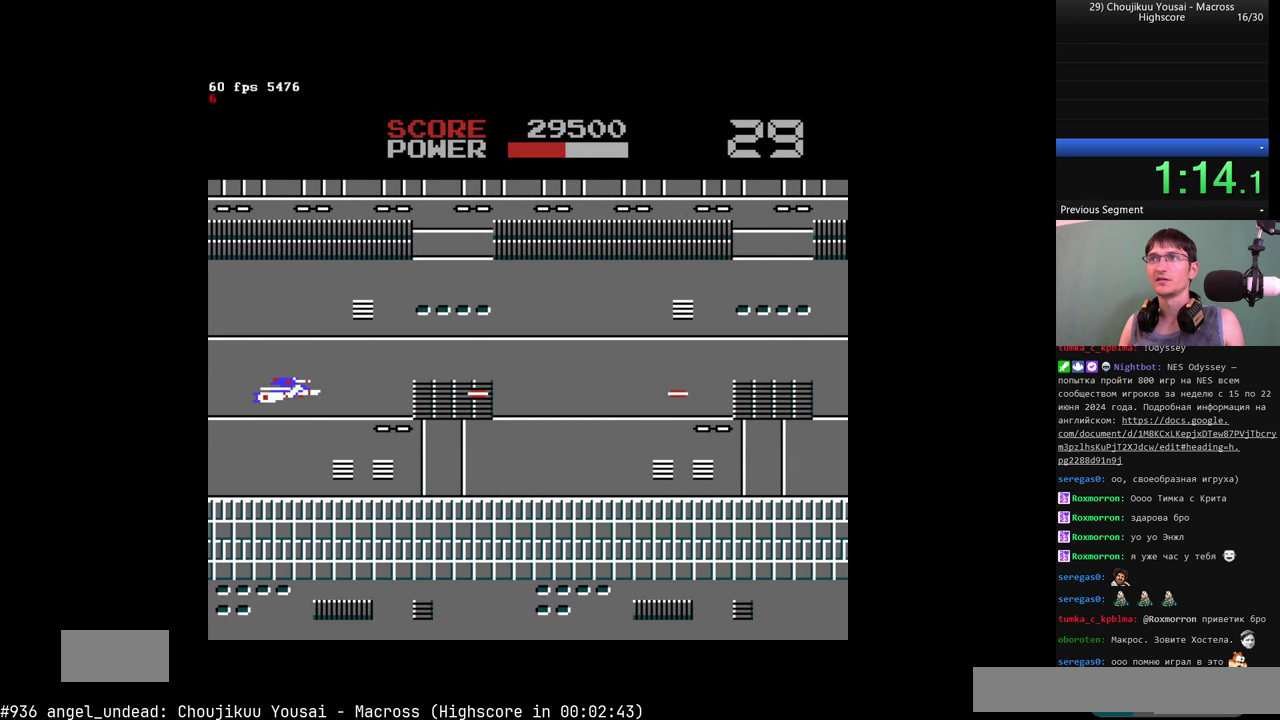
{"buttons": ["B"], "events": [[84, "B", "up"], [167, "B", "down"], [217, "B", "up"], [217, "DPAD_LEFT", "down"], [317, "B", "down"], [450, "DPAD_LEFT", "up"]]}
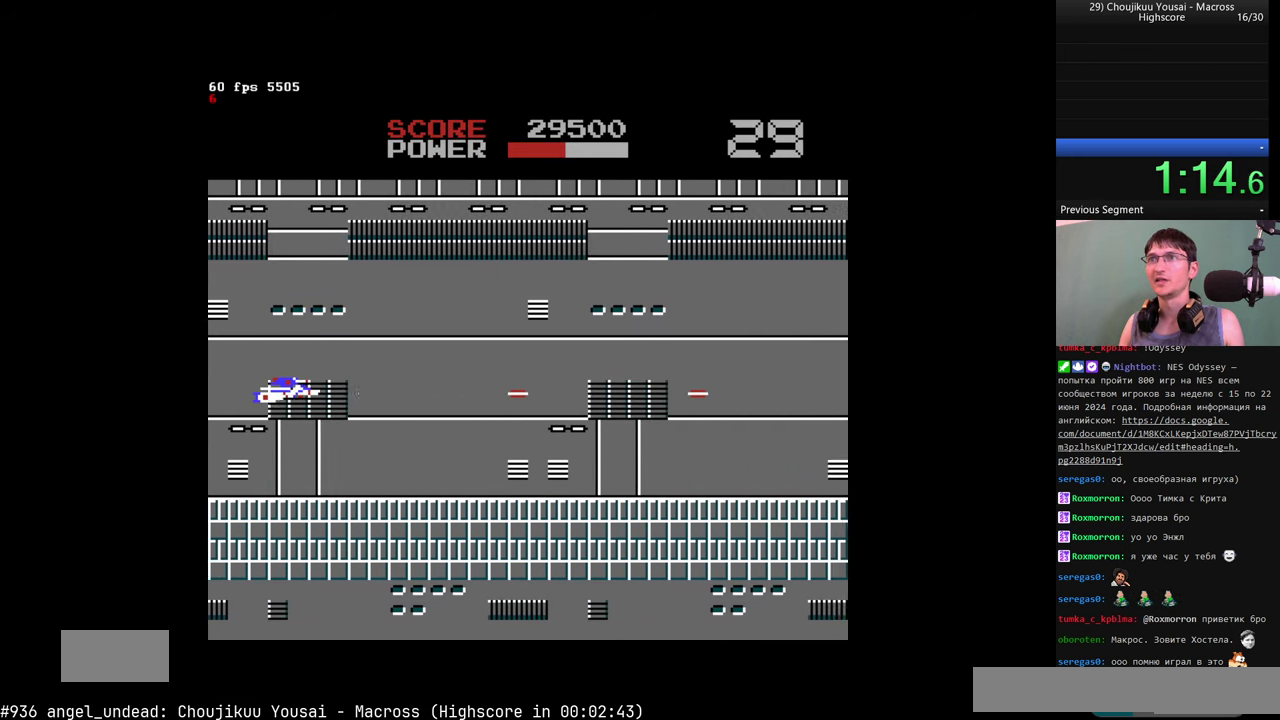
{"buttons": ["DPAD_UP"], "events": [[50, "B", "up"], [50, "DPAD_UP", "down"]]}
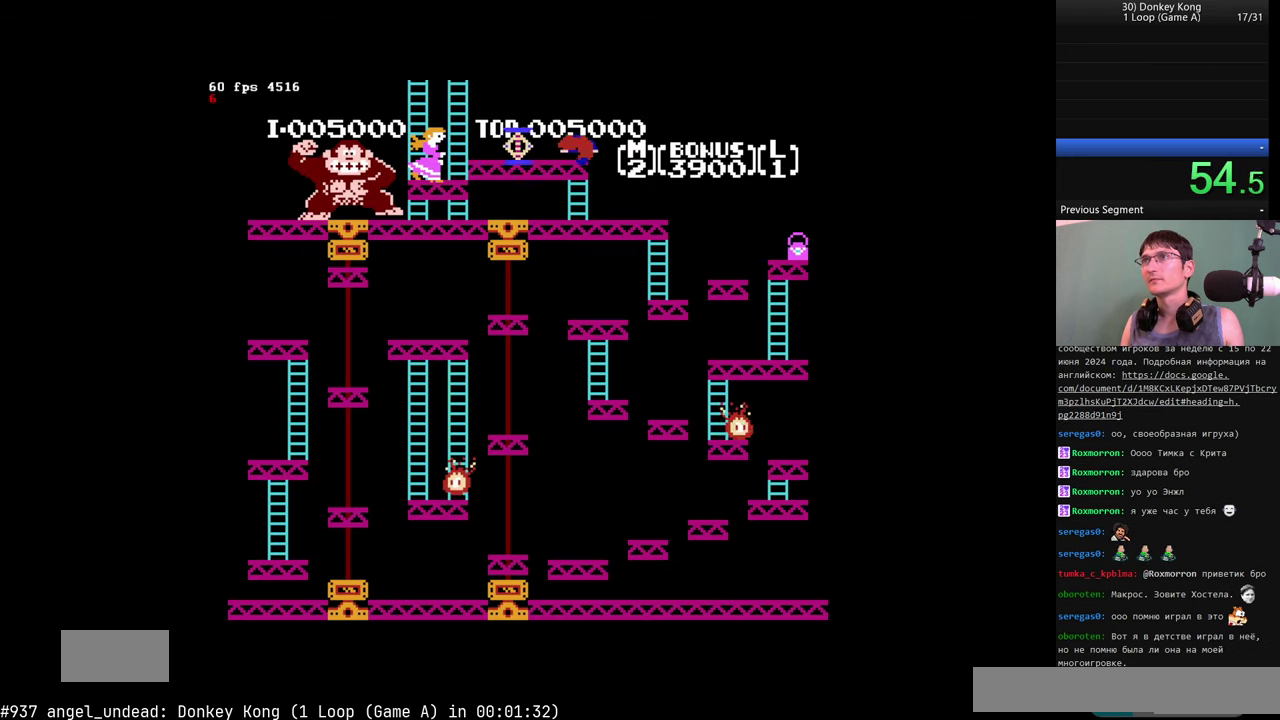
{"buttons": ["DPAD_UP"], "events": []}
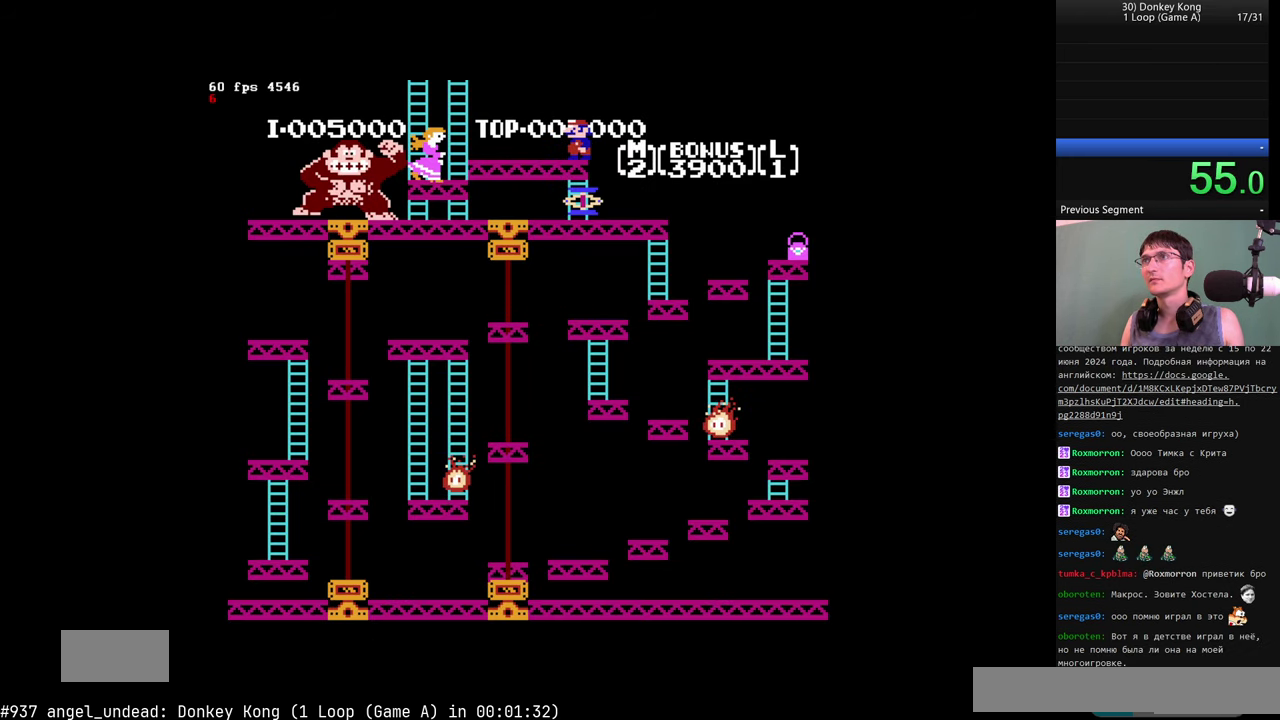
{"buttons": [], "events": [[234, "DPAD_UP", "up"]]}
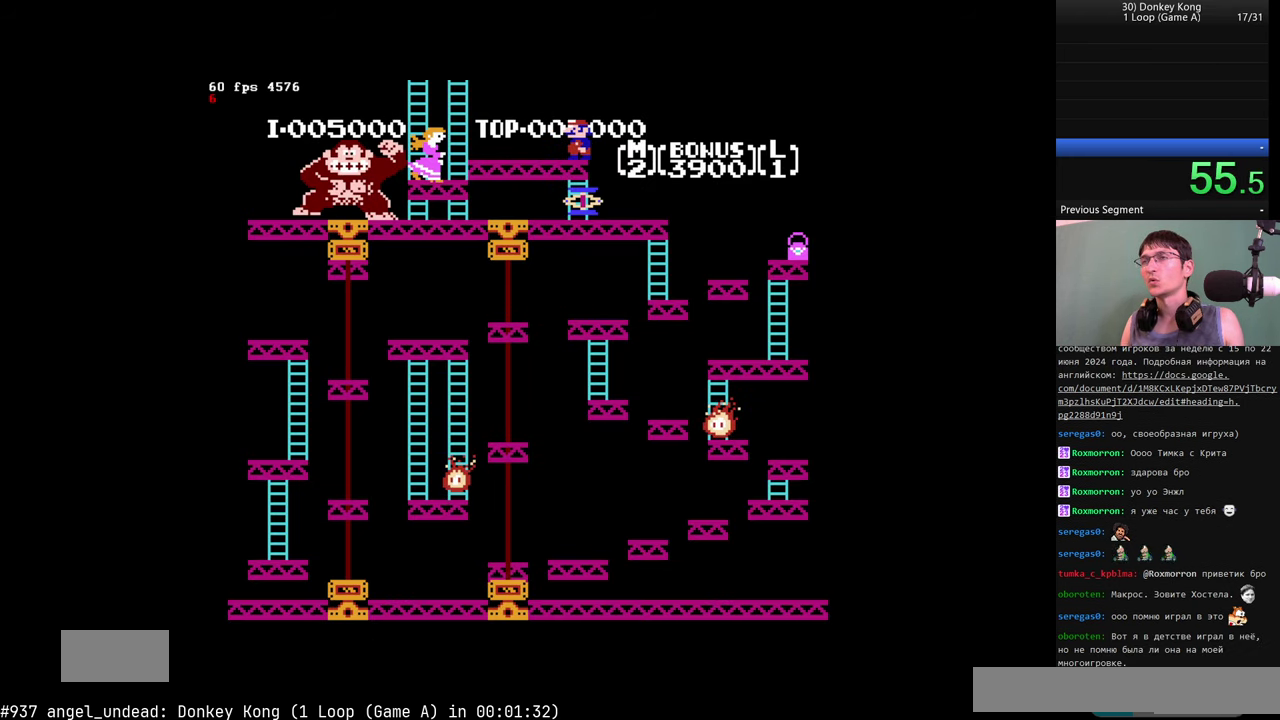
{"buttons": [], "events": []}
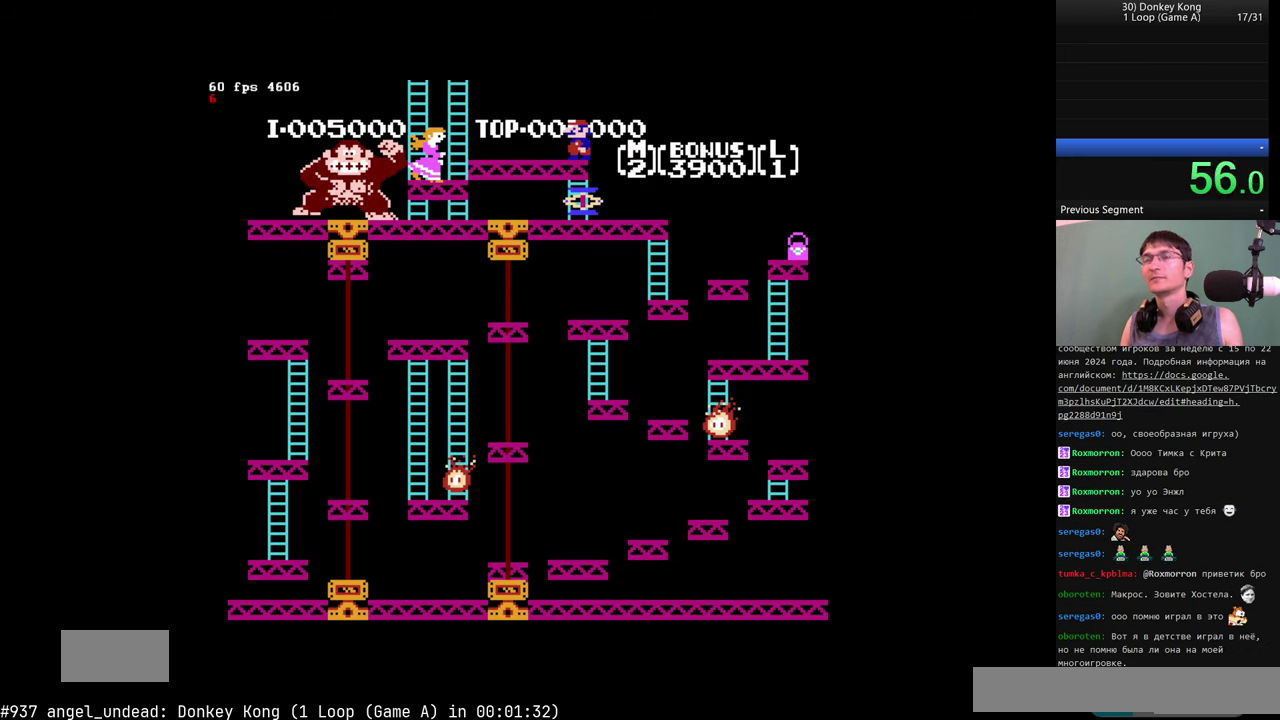
{"buttons": [], "events": []}
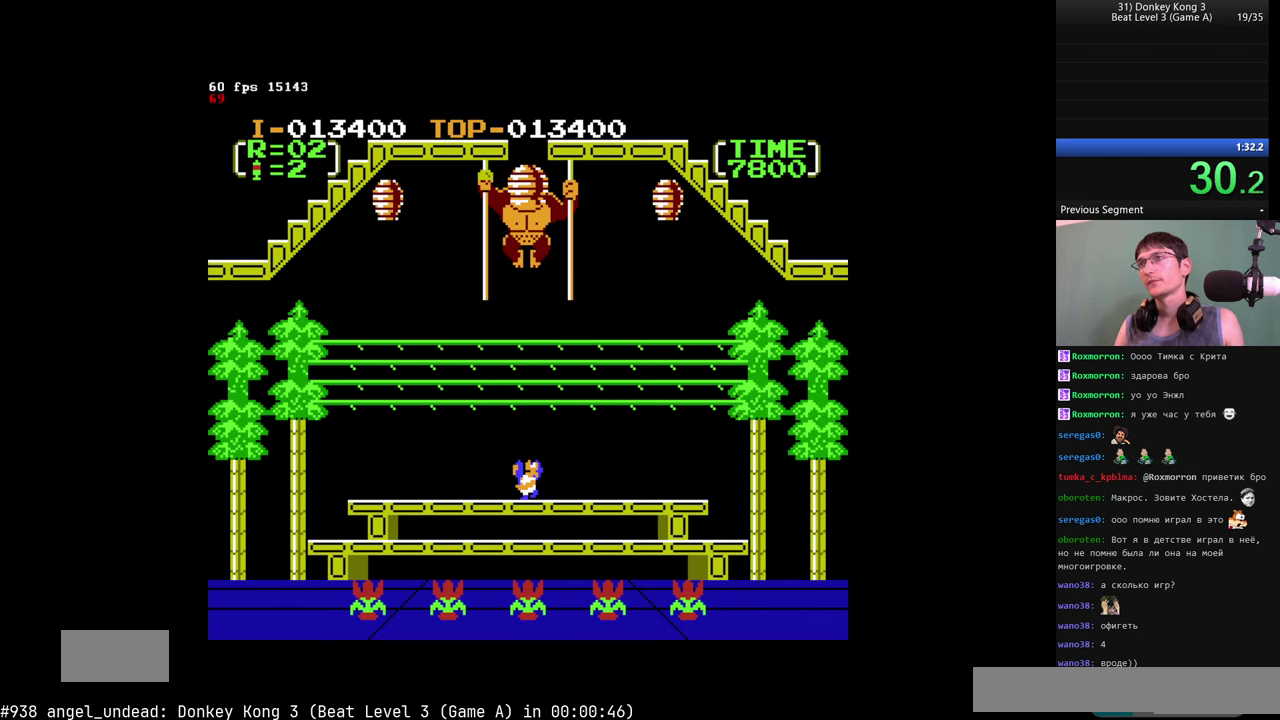
{"buttons": [], "events": []}
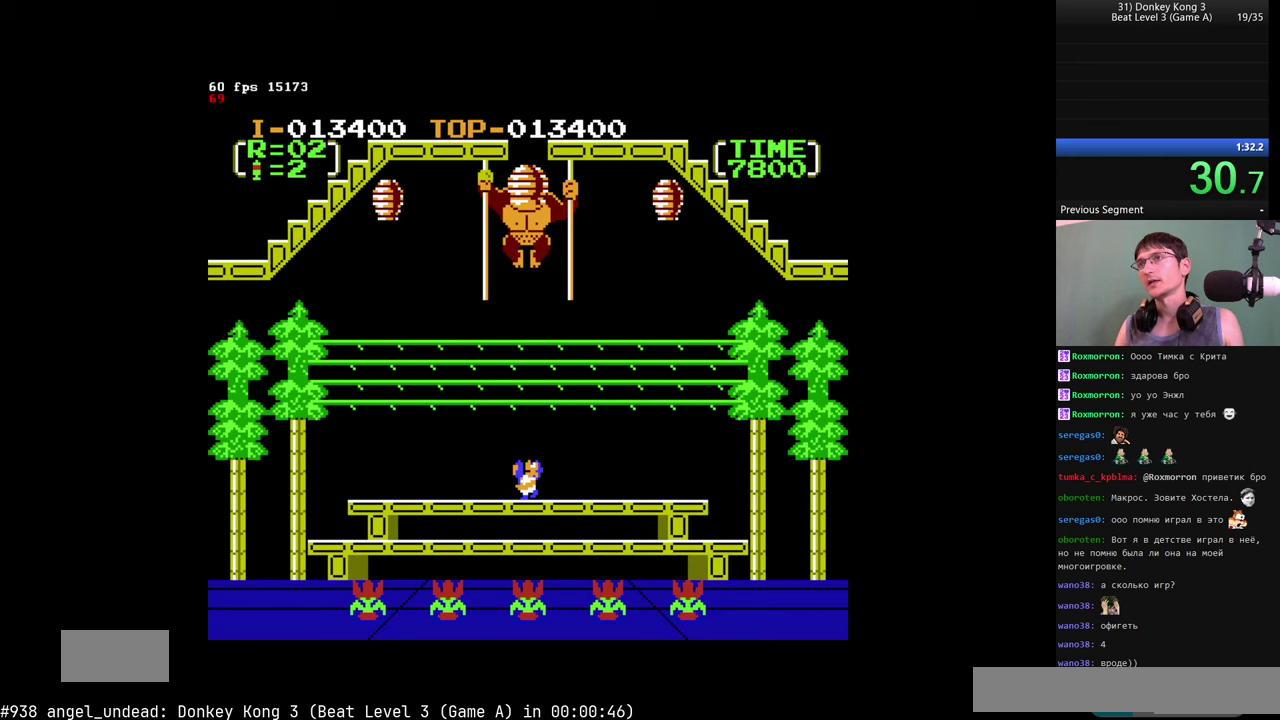
{"buttons": [], "events": []}
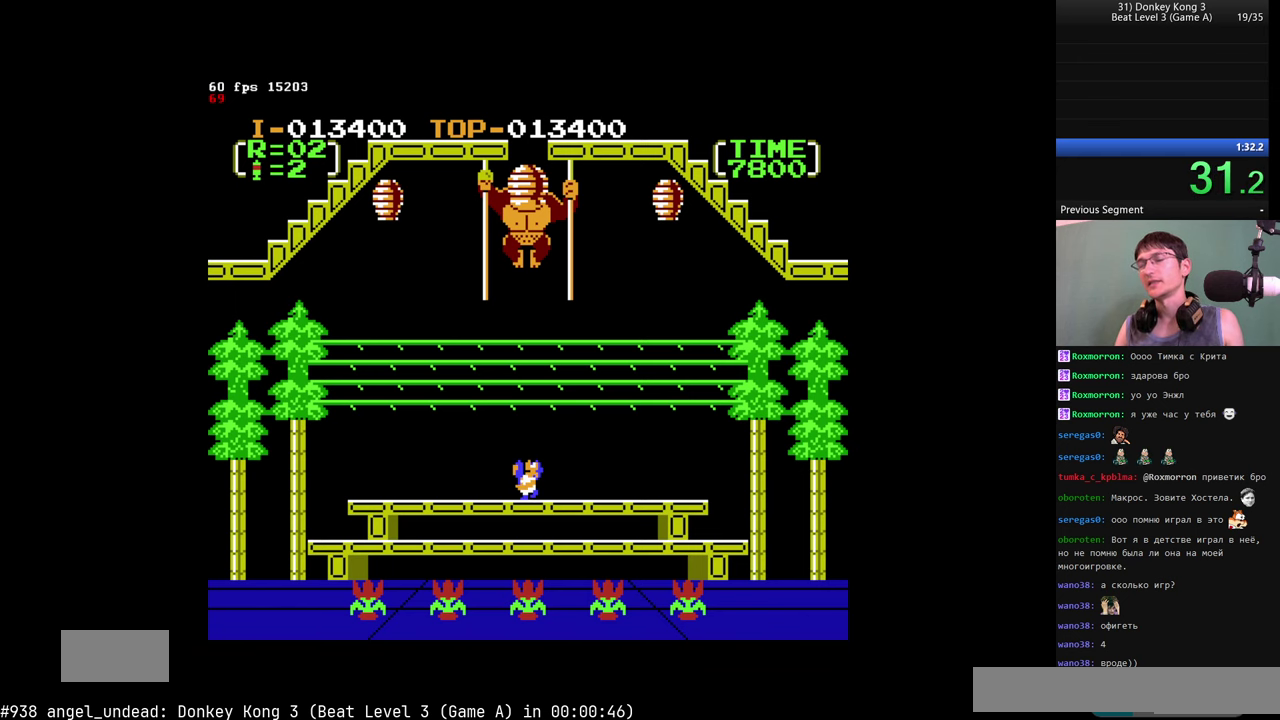
{"buttons": [], "events": []}
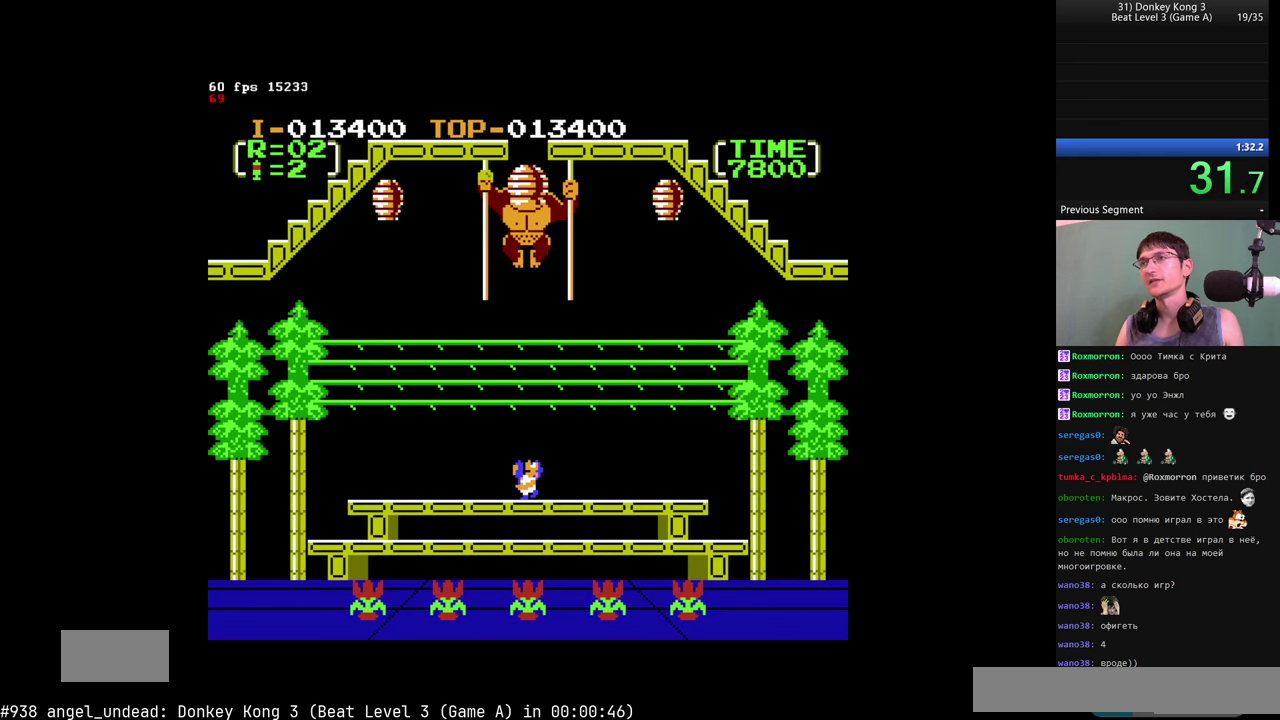
{"buttons": ["DPAD_LEFT"], "events": [[50, "DPAD_LEFT", "down"]]}
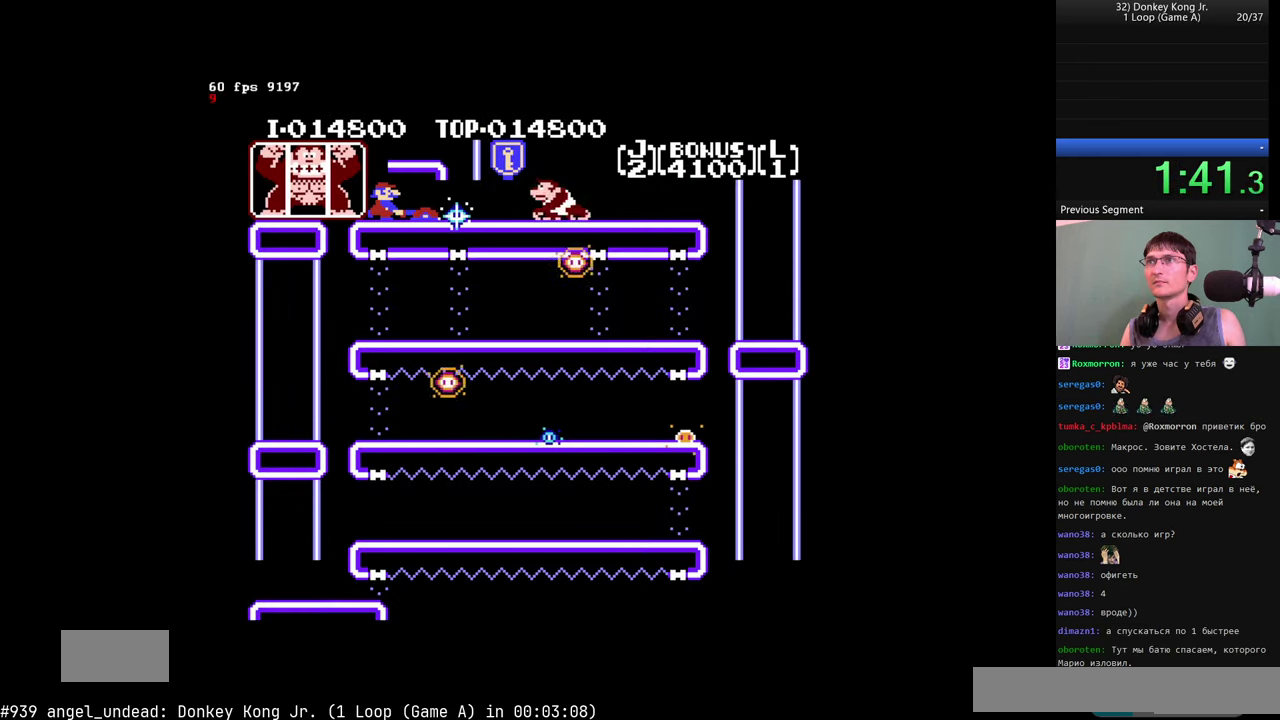
{"buttons": ["DPAD_LEFT"], "events": [[234, "A", "down"], [467, "A", "up"]]}
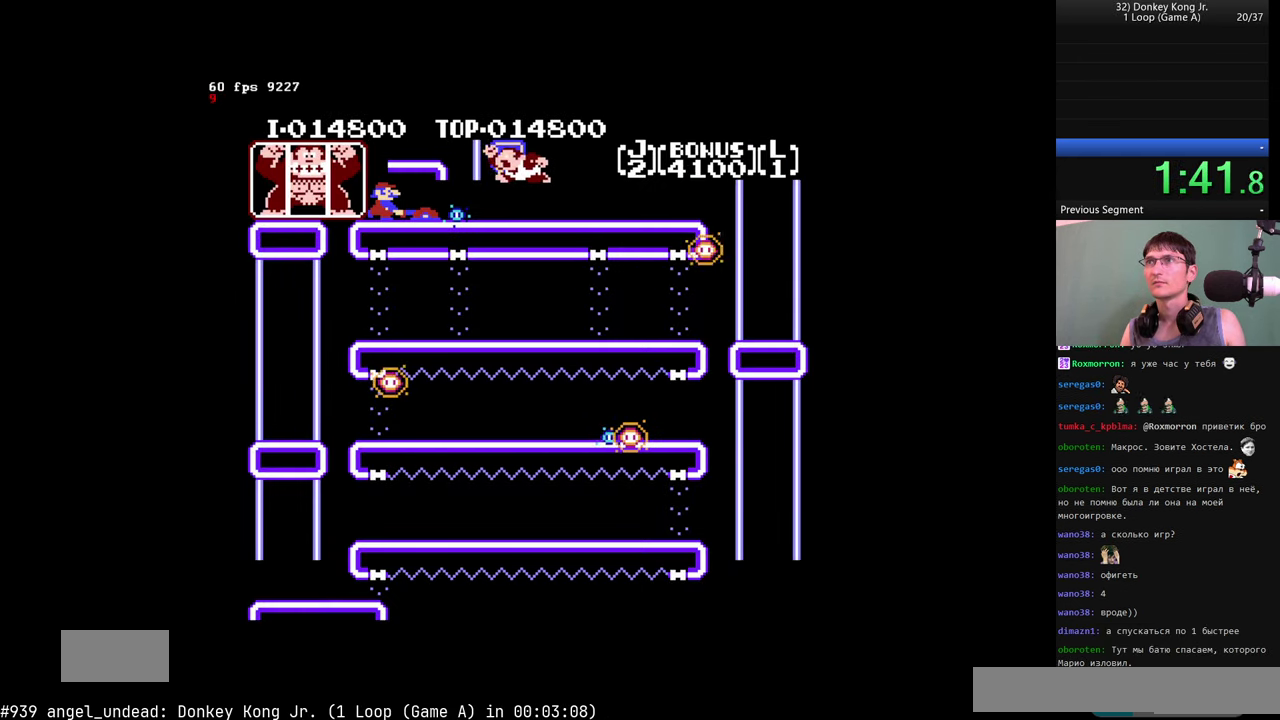
{"buttons": ["DPAD_UP"], "events": [[67, "DPAD_UP", "down"], [317, "DPAD_LEFT", "up"]]}
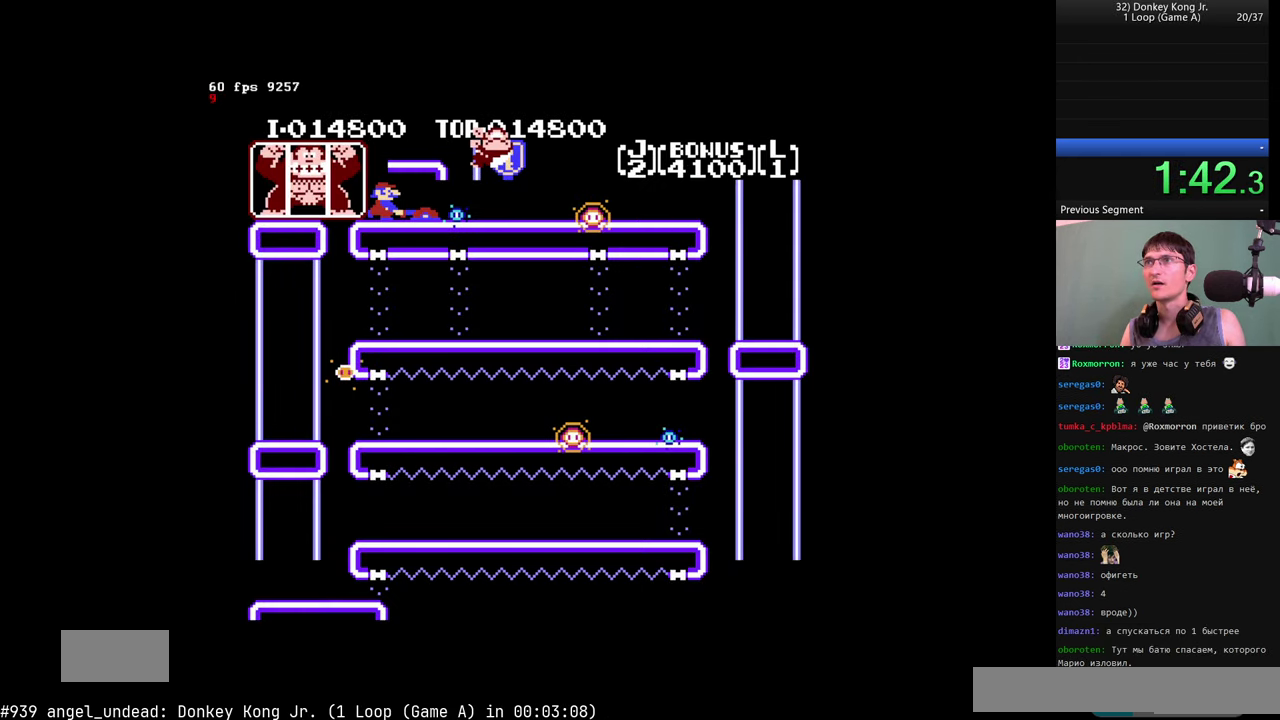
{"buttons": ["DPAD_UP"], "events": []}
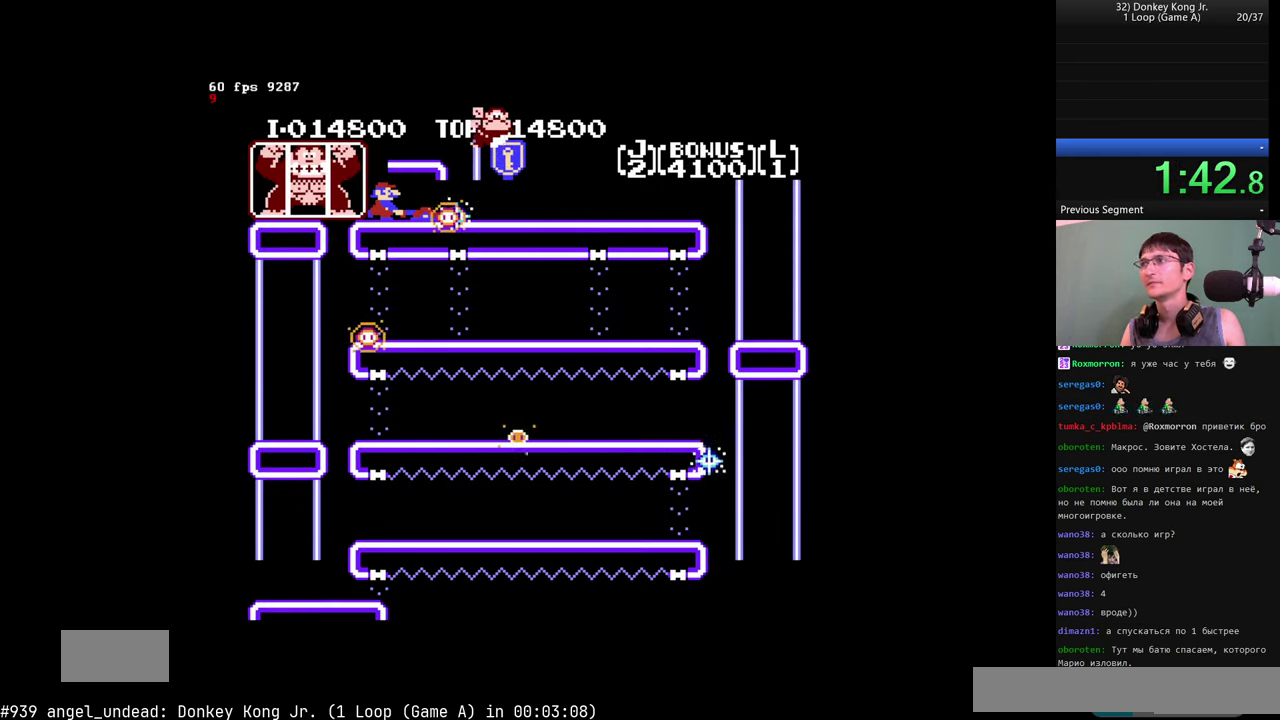
{"buttons": ["DPAD_RIGHT"], "events": [[50, "DPAD_RIGHT", "down"], [50, "DPAD_UP", "up"], [200, "DPAD_RIGHT", "up"], [484, "DPAD_RIGHT", "down"]]}
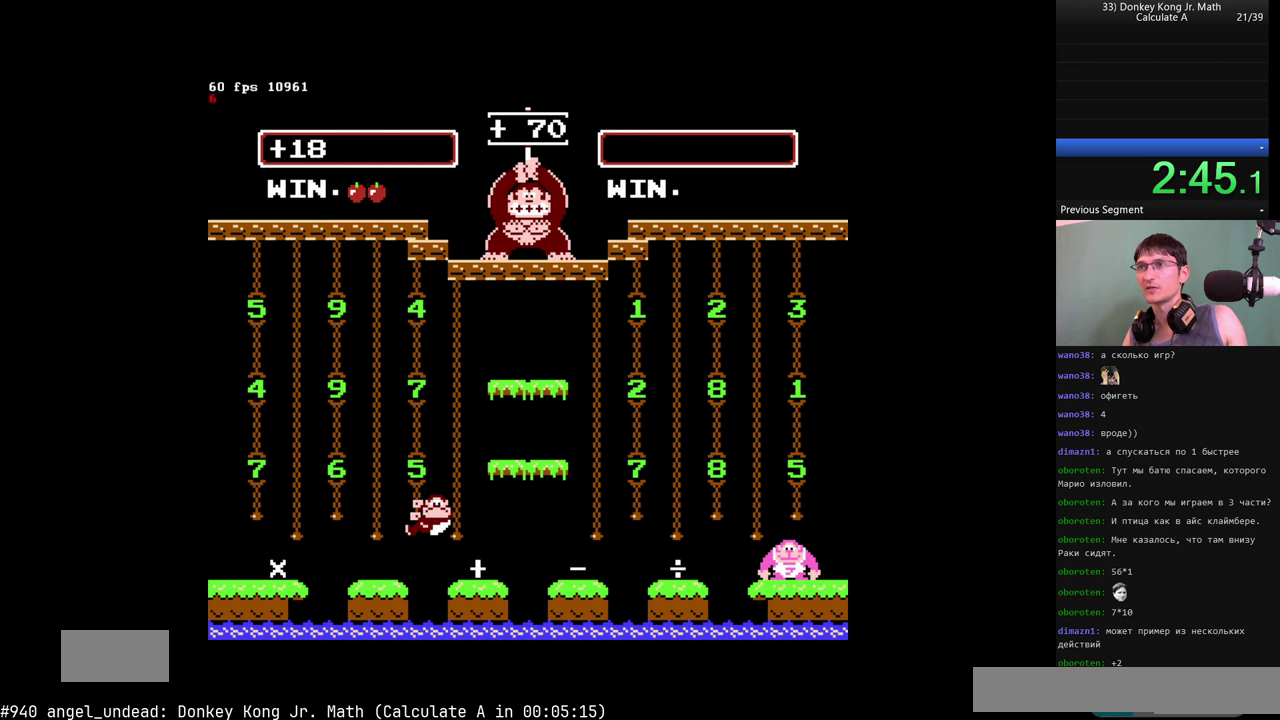
{"buttons": [], "events": [[267, "DPAD_RIGHT", "up"]]}
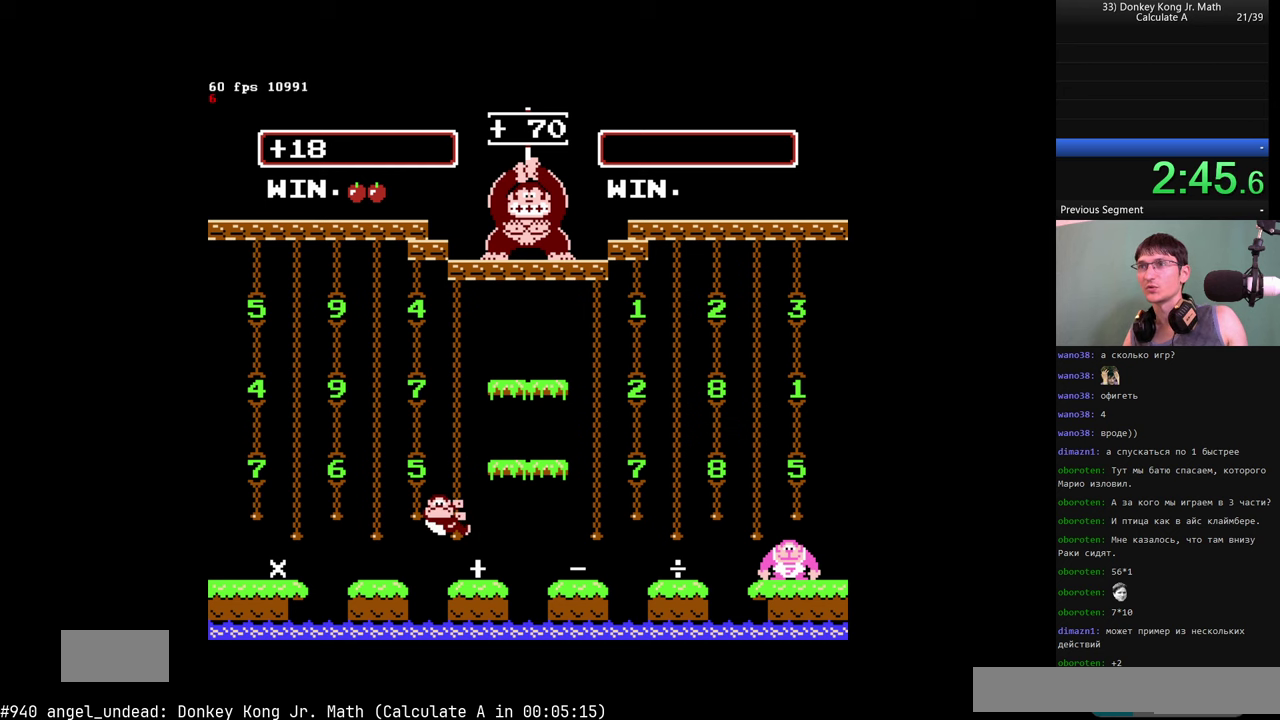
{"buttons": [], "events": [[334, "DPAD_RIGHT", "down"], [434, "DPAD_RIGHT", "up"]]}
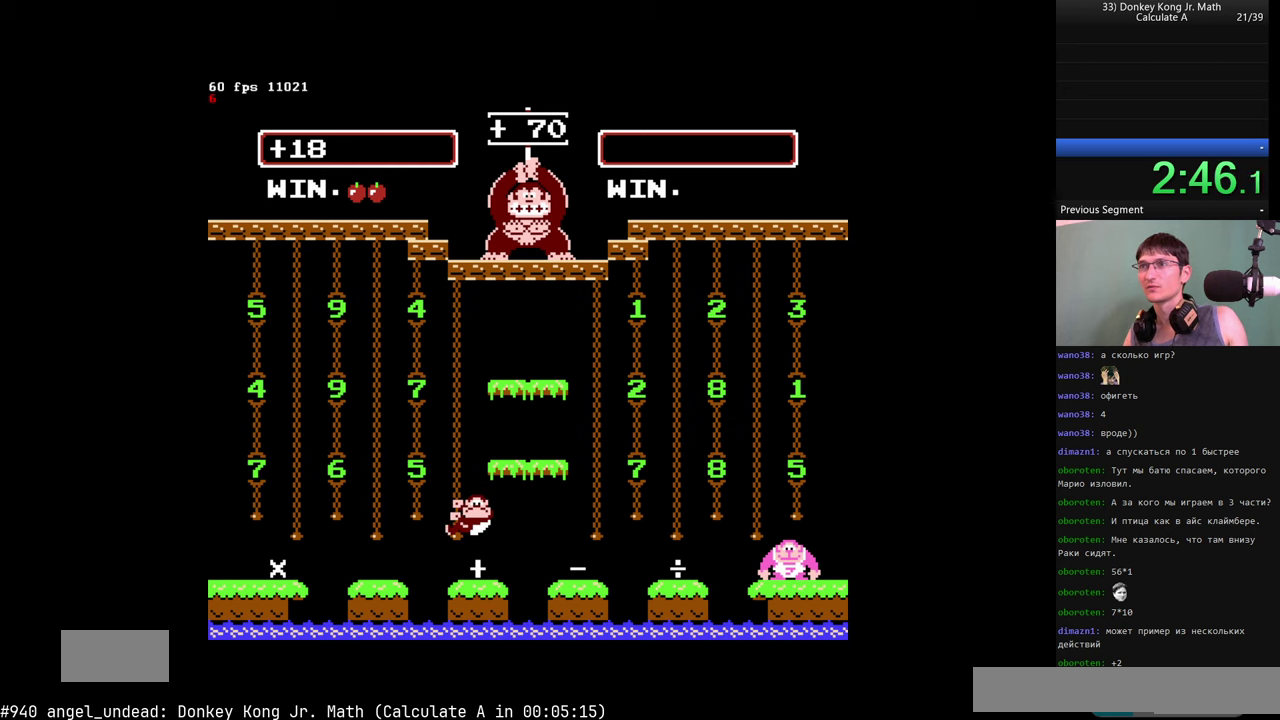
{"buttons": [], "events": [[100, "DPAD_DOWN", "down"], [400, "DPAD_DOWN", "up"]]}
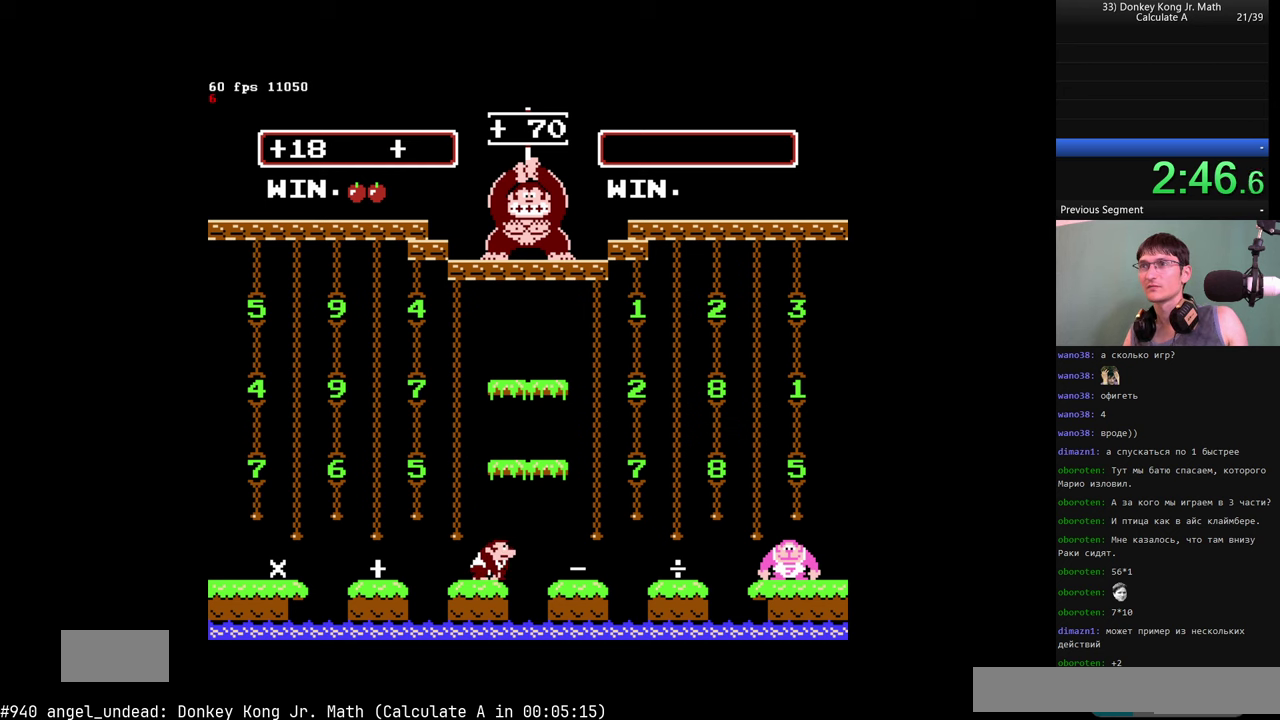
{"buttons": ["A", "B"], "events": [[250, "DPAD_RIGHT", "down"], [300, "B", "down"], [334, "DPAD_RIGHT", "up"], [384, "B", "up"], [434, "A", "down"], [434, "B", "down"]]}
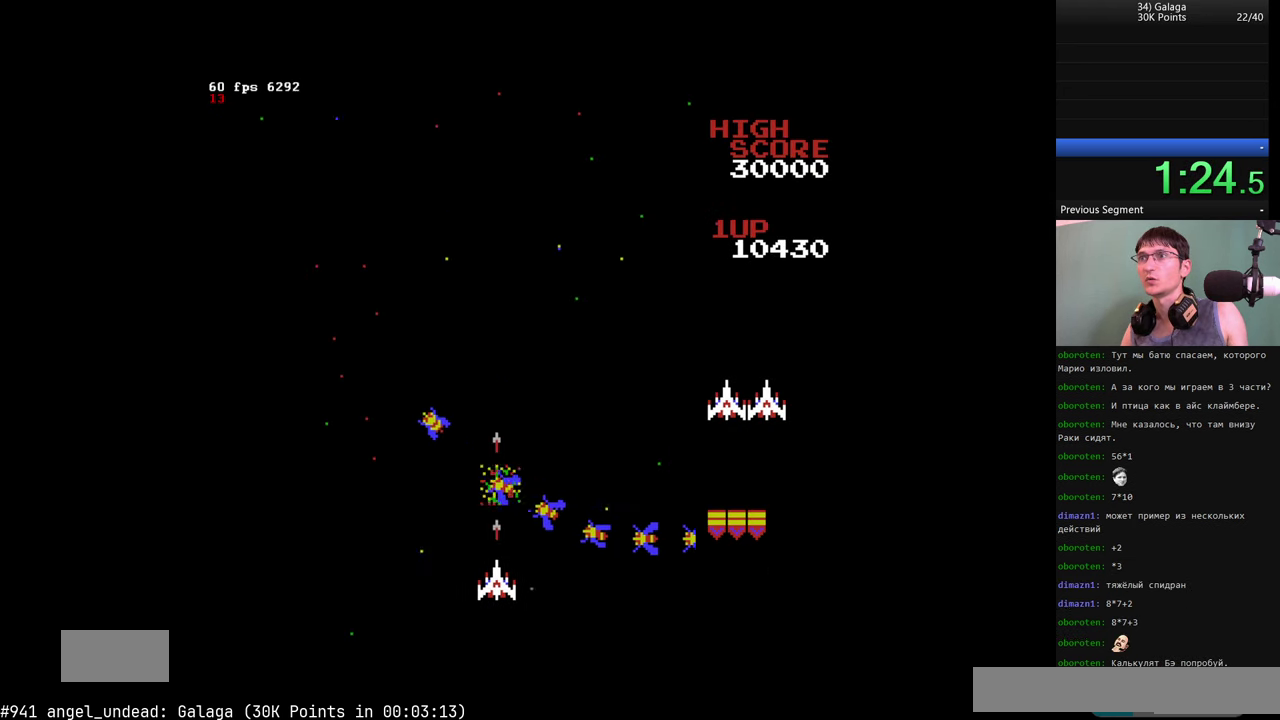
{"buttons": [], "events": [[34, "B", "up"], [84, "A", "up"], [84, "DPAD_LEFT", "down"], [117, "B", "down"], [167, "A", "down"], [167, "B", "up"], [217, "DPAD_LEFT", "up"], [267, "A", "up"], [267, "B", "down"], [317, "A", "down"], [317, "B", "up"], [367, "A", "up"], [417, "B", "down"], [467, "B", "up"]]}
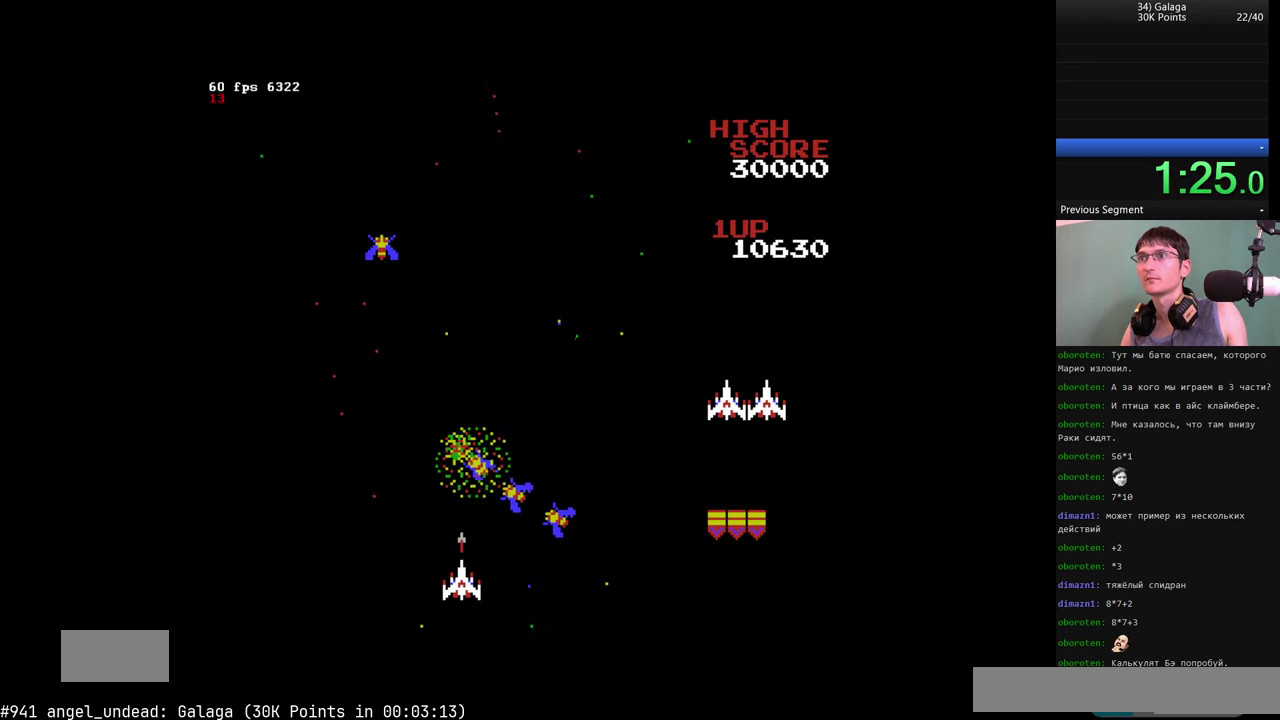
{"buttons": ["B"], "events": [[84, "A", "down"], [184, "A", "up"], [184, "B", "down"], [234, "A", "down"], [234, "B", "up"], [317, "A", "up"], [317, "B", "down"], [317, "DPAD_RIGHT", "down"], [384, "A", "down"], [384, "DPAD_RIGHT", "up"], [484, "A", "up"]]}
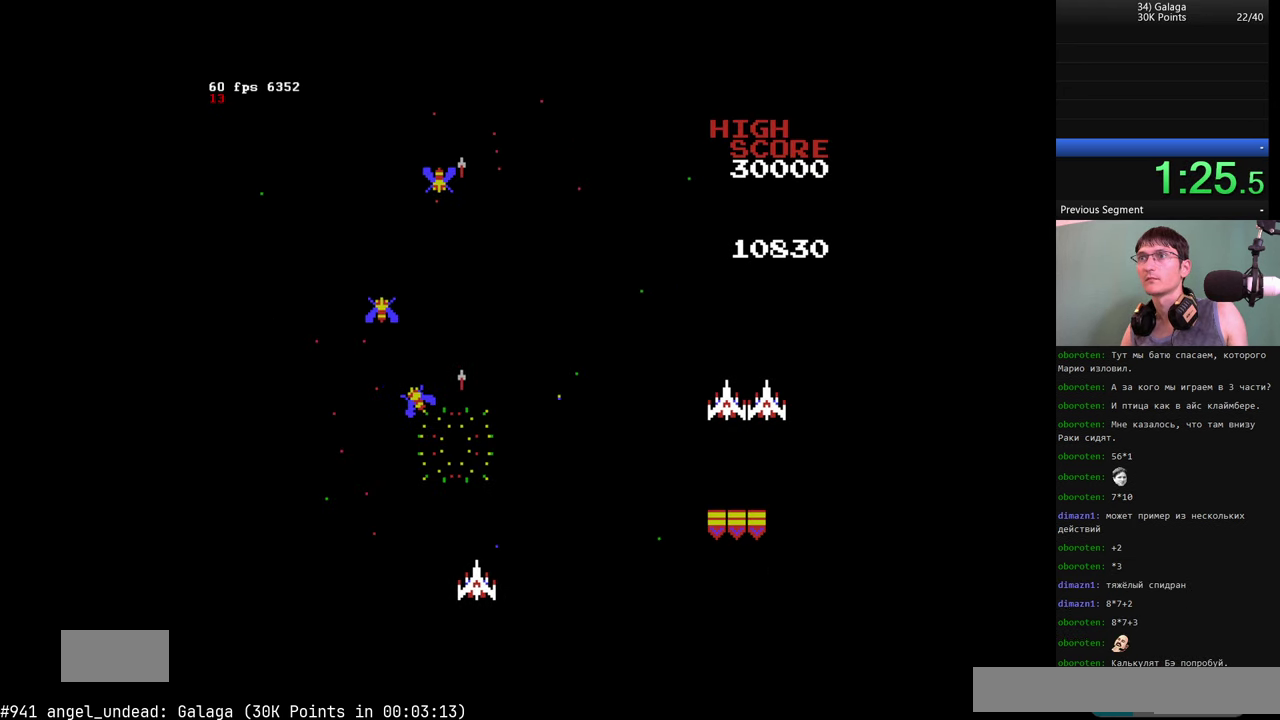
{"buttons": ["A", "B"], "events": [[34, "B", "up"], [150, "DPAD_RIGHT", "down"], [250, "DPAD_LEFT", "down"], [250, "DPAD_RIGHT", "up"], [450, "A", "down"], [450, "DPAD_LEFT", "up"], [484, "B", "down"]]}
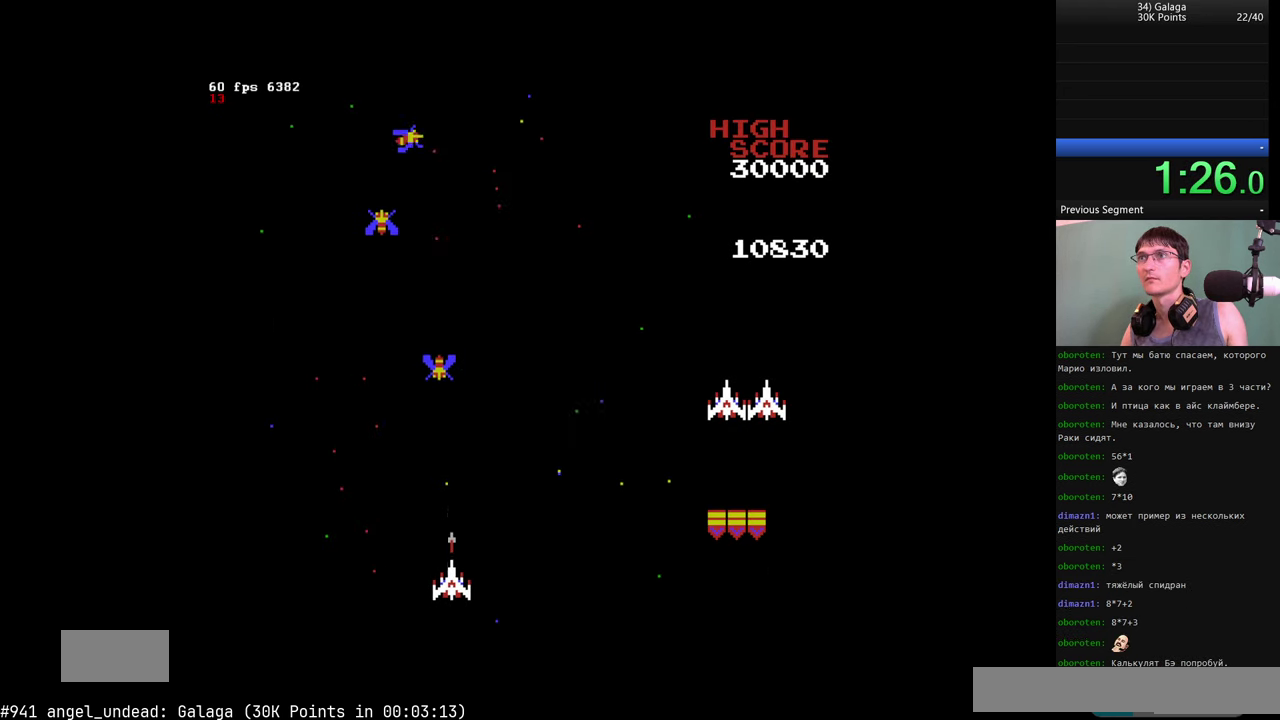
{"buttons": ["DPAD_DOWN", "DPAD_LEFT"], "events": [[34, "A", "up"], [50, "B", "up"], [384, "DPAD_DOWN", "down"], [384, "DPAD_LEFT", "down"]]}
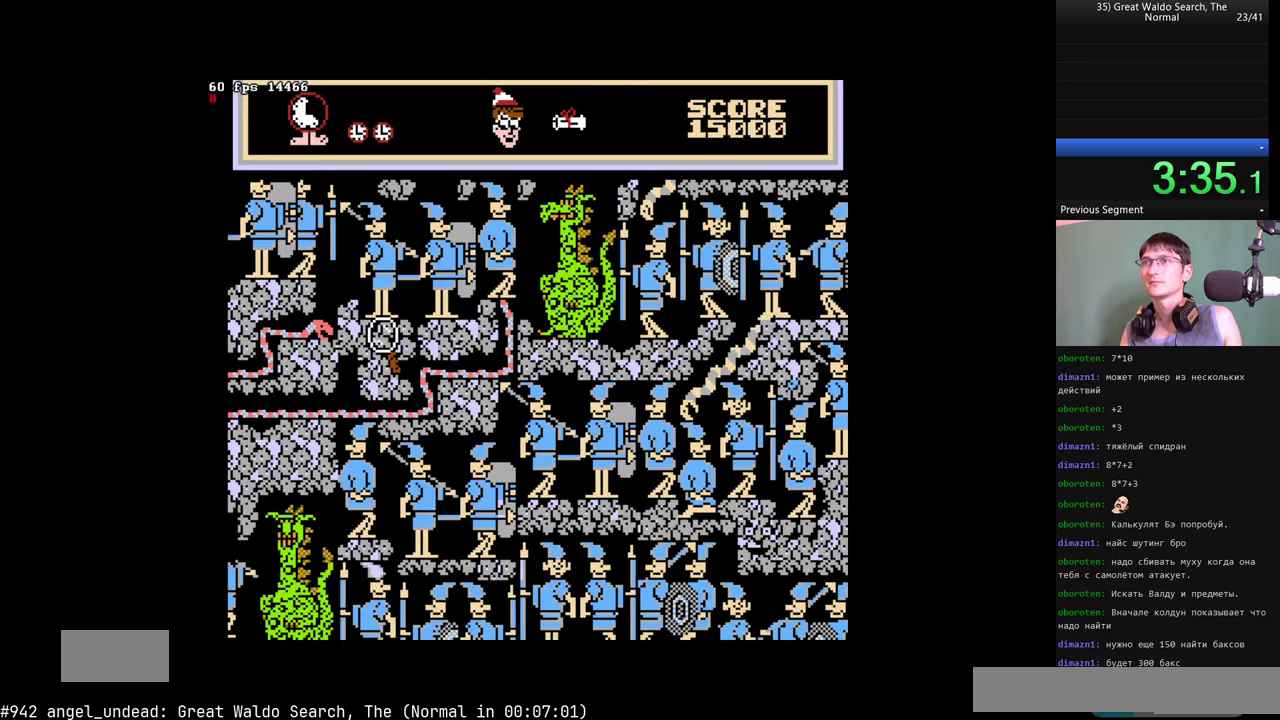
{"buttons": ["DPAD_LEFT"], "events": [[117, "DPAD_DOWN", "up"]]}
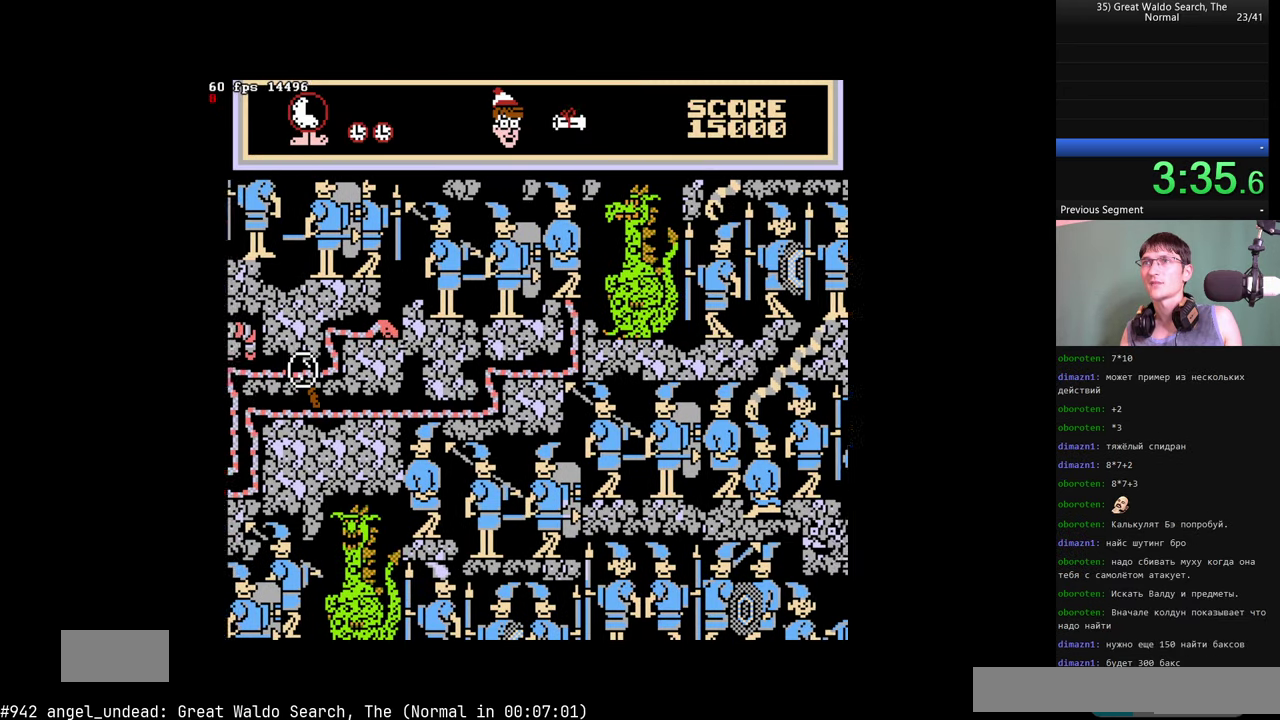
{"buttons": ["DPAD_LEFT"], "events": []}
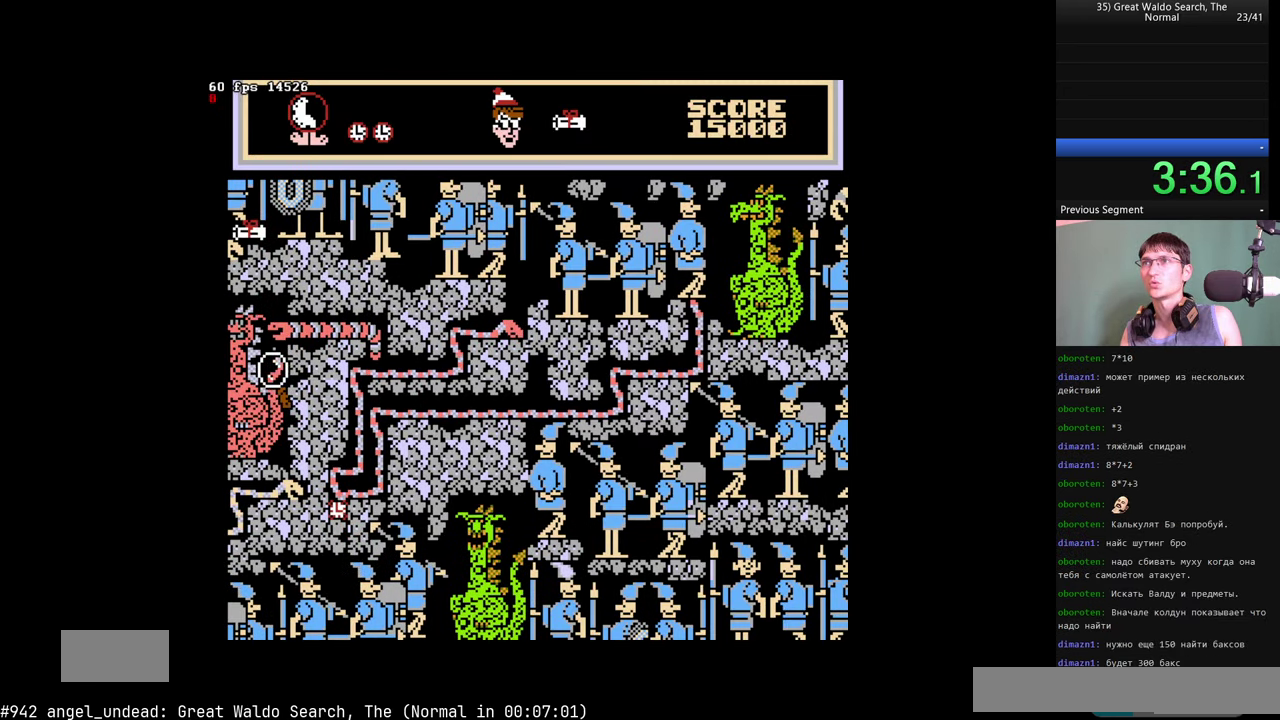
{"buttons": [], "events": [[434, "DPAD_LEFT", "up"]]}
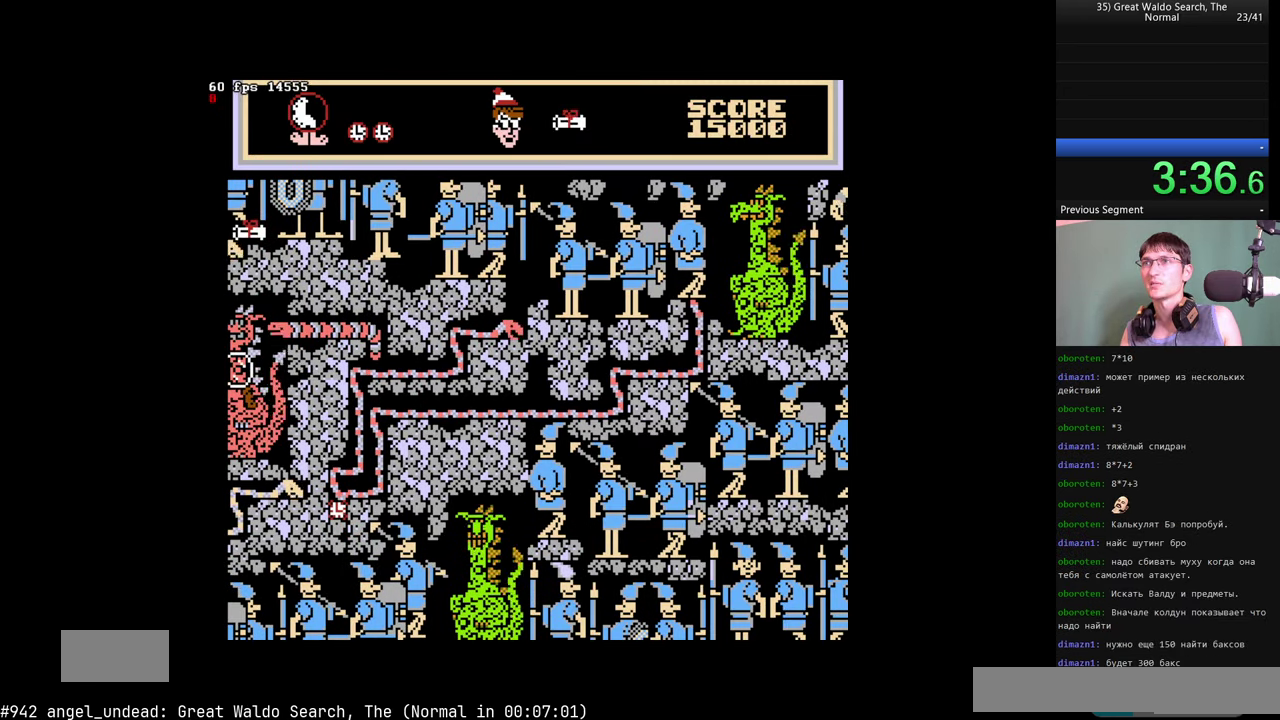
{"buttons": ["A"], "events": [[50, "A", "down"], [234, "DPAD_LEFT", "down"], [384, "DPAD_LEFT", "up"]]}
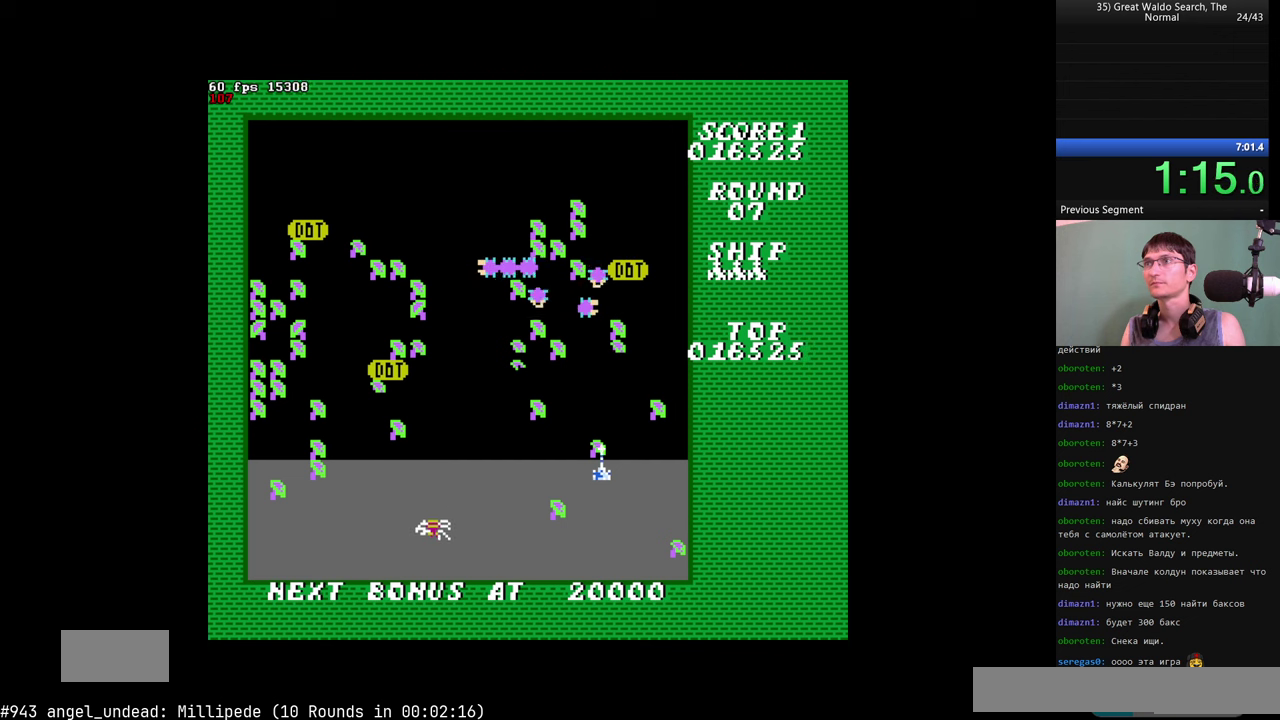
{"buttons": ["A"], "events": []}
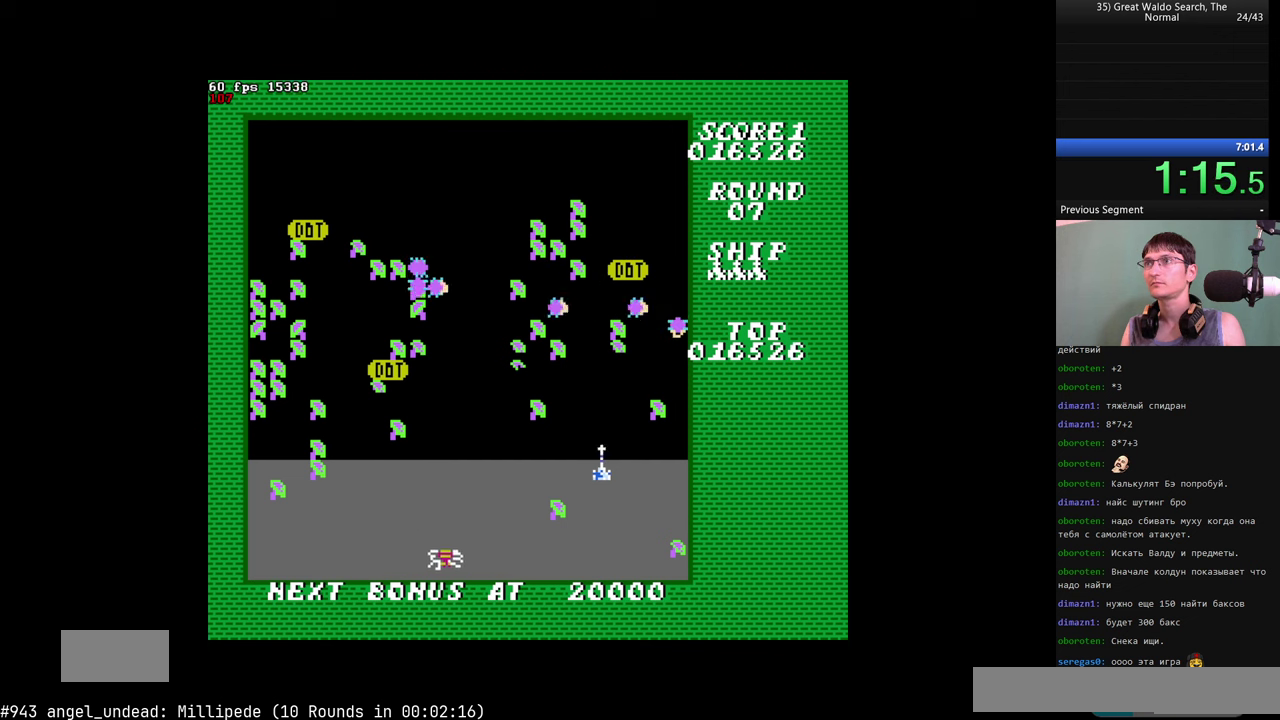
{"buttons": ["A"], "events": []}
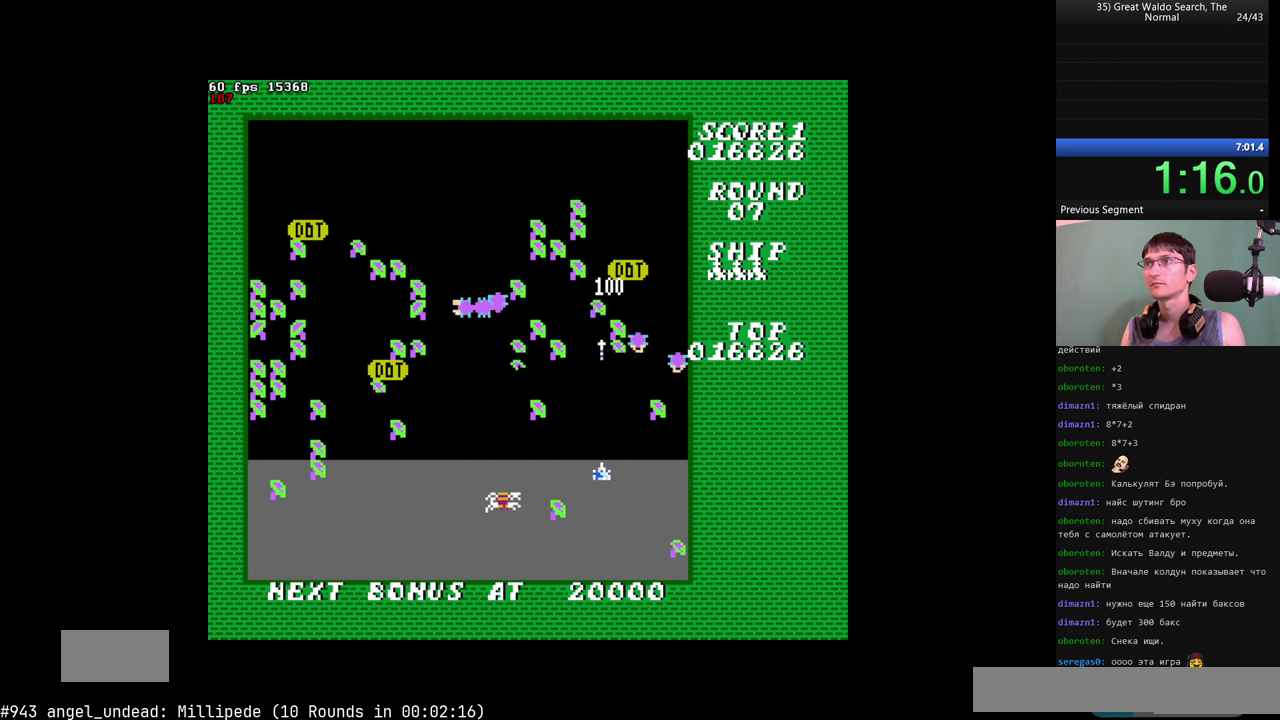
{"buttons": ["A", "DPAD_DOWN"], "events": [[184, "DPAD_DOWN", "down"]]}